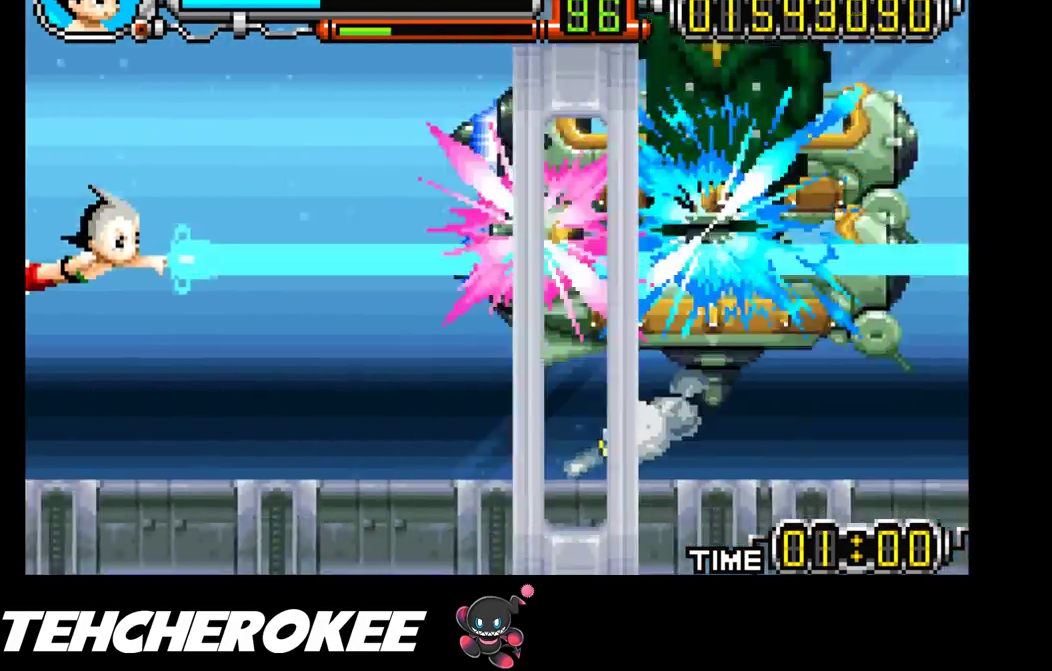
Gameplay with a controller (Xbox layout); each line is a JSON object with the inputs held at the frame after it. "events" lists button and stick changes between this image and that frame as [ms after this image, input, new state], when the widget could be followed in between. Not read: left_stick right_stick.
{"buttons": ["X", "DPAD_RIGHT"], "events": [[367, "DPAD_RIGHT", "down"]]}
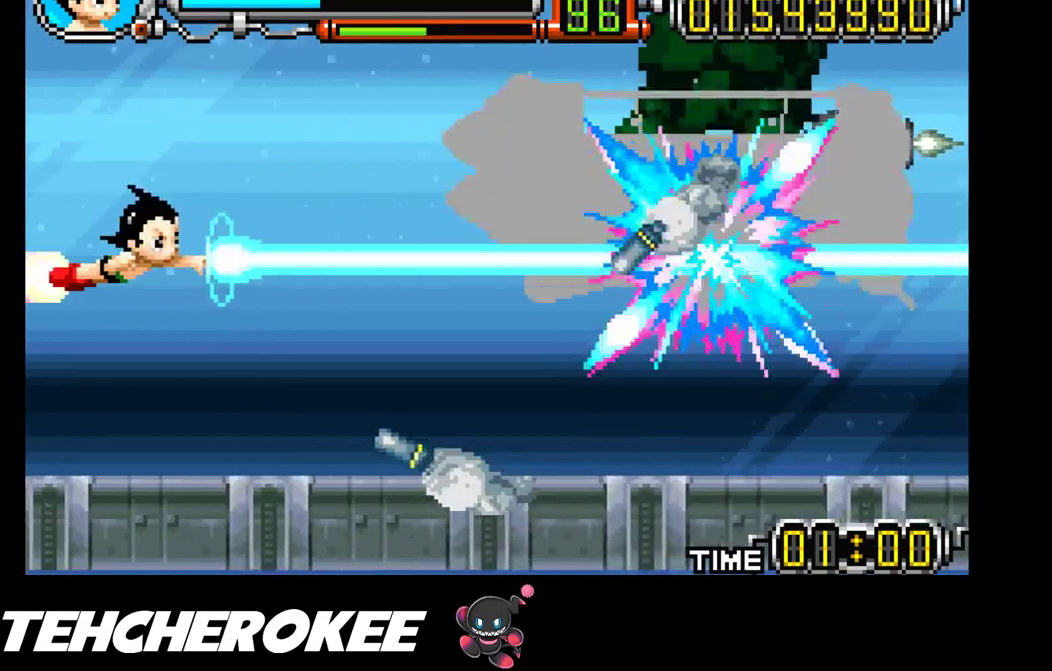
{"buttons": ["X", "DPAD_DOWN"], "events": [[250, "DPAD_RIGHT", "up"], [350, "DPAD_DOWN", "down"]]}
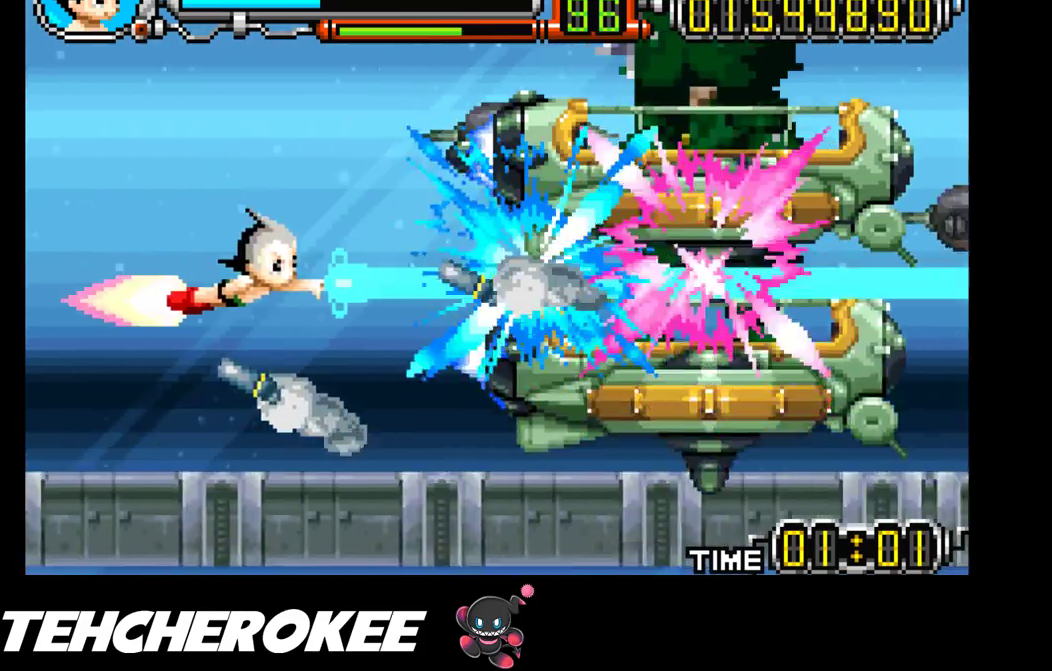
{"buttons": ["X", "DPAD_LEFT"], "events": [[250, "DPAD_LEFT", "down"], [483, "DPAD_DOWN", "up"]]}
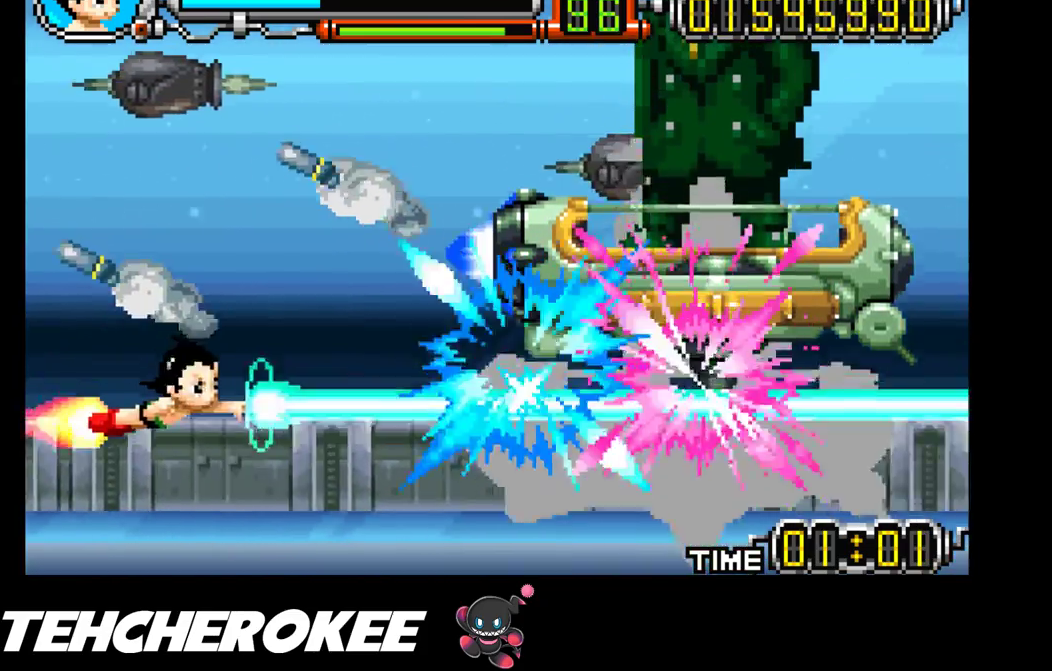
{"buttons": ["X"], "events": [[250, "DPAD_LEFT", "up"]]}
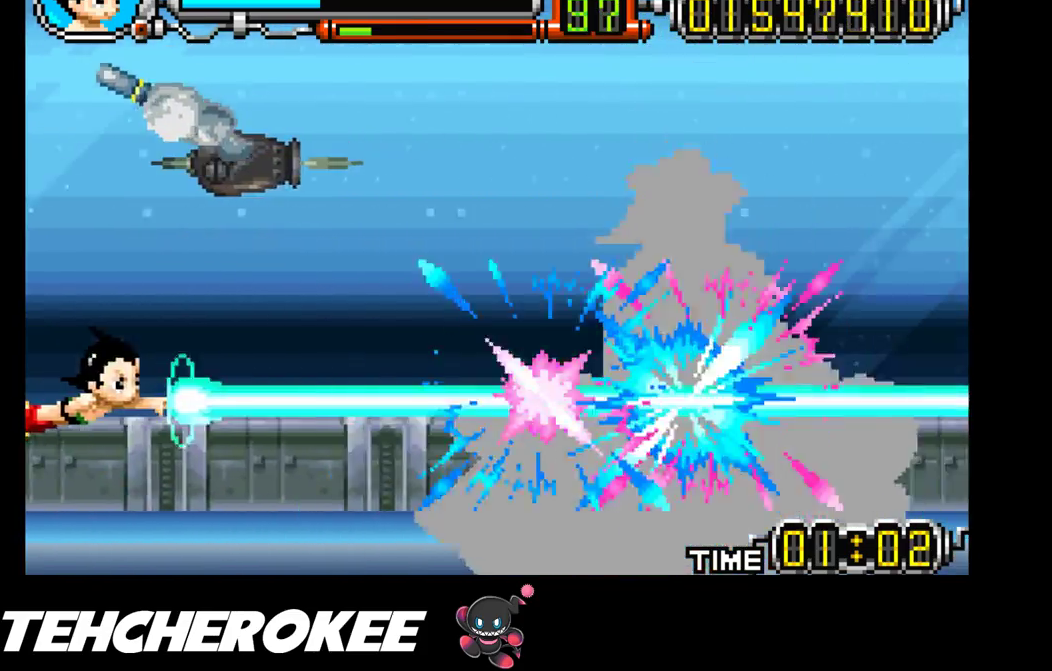
{"buttons": ["X", "DPAD_UP"], "events": [[17, "DPAD_DOWN", "down"], [200, "DPAD_DOWN", "up"], [467, "DPAD_UP", "down"]]}
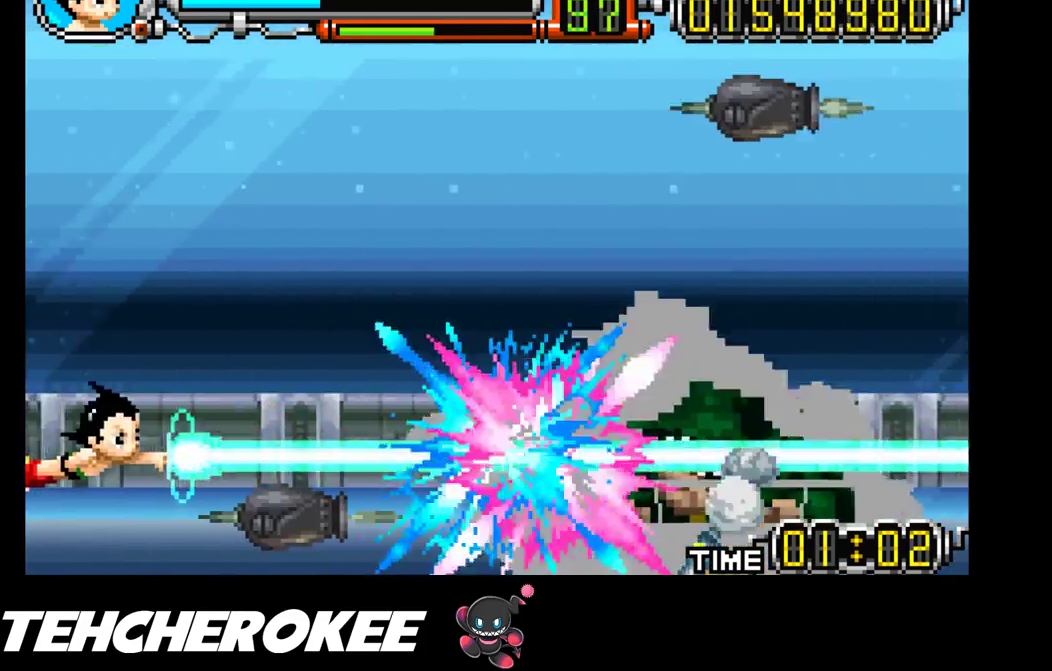
{"buttons": ["X"], "events": [[100, "DPAD_UP", "up"]]}
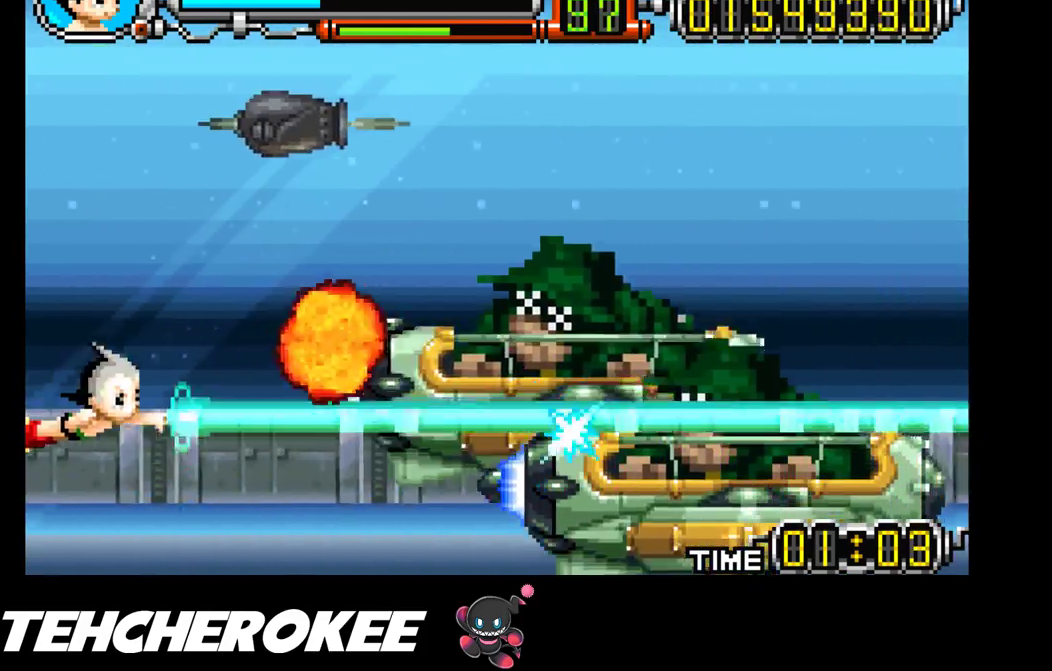
{"buttons": ["X", "DPAD_UP"], "events": [[217, "DPAD_UP", "down"]]}
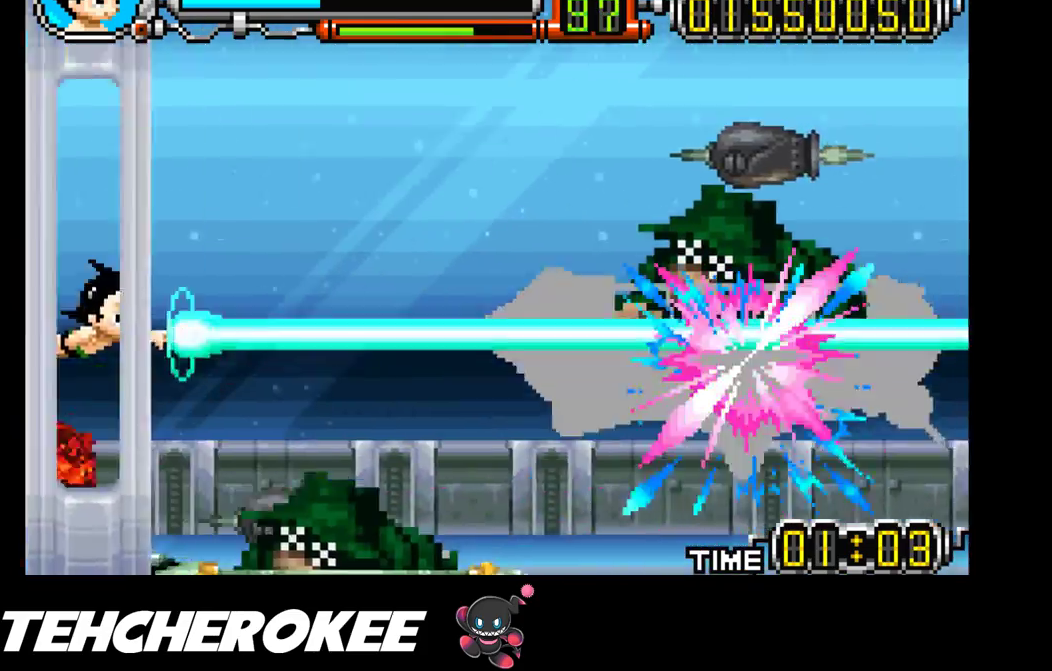
{"buttons": ["X", "DPAD_DOWN"], "events": [[400, "DPAD_LEFT", "down"], [417, "DPAD_UP", "up"], [467, "DPAD_DOWN", "down"], [500, "DPAD_LEFT", "up"]]}
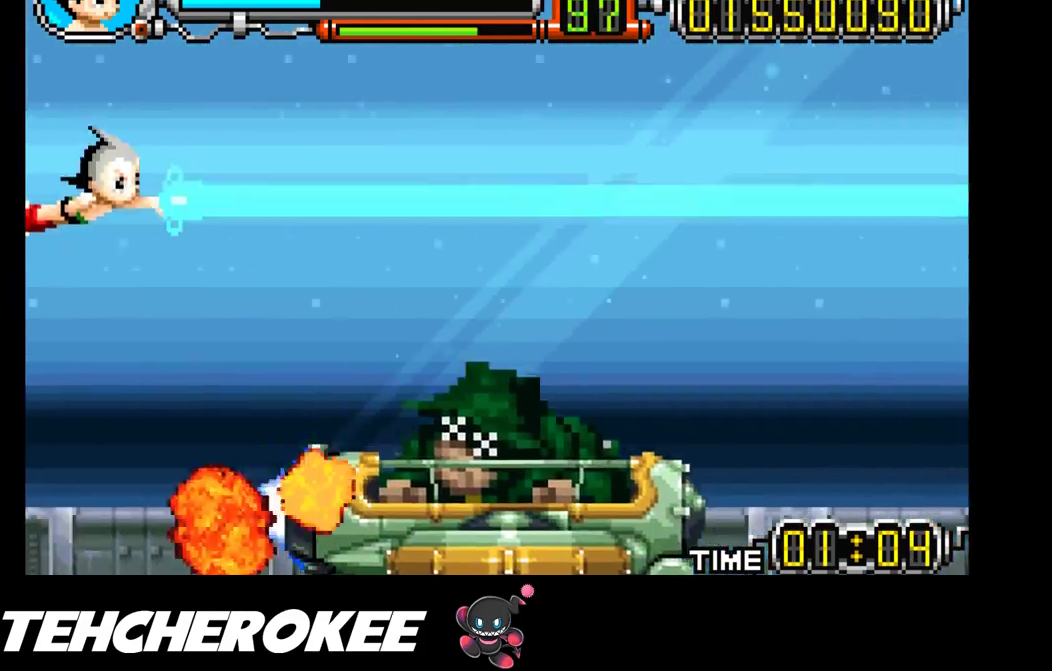
{"buttons": ["X", "DPAD_UP"], "events": [[233, "DPAD_DOWN", "up"], [333, "DPAD_UP", "down"]]}
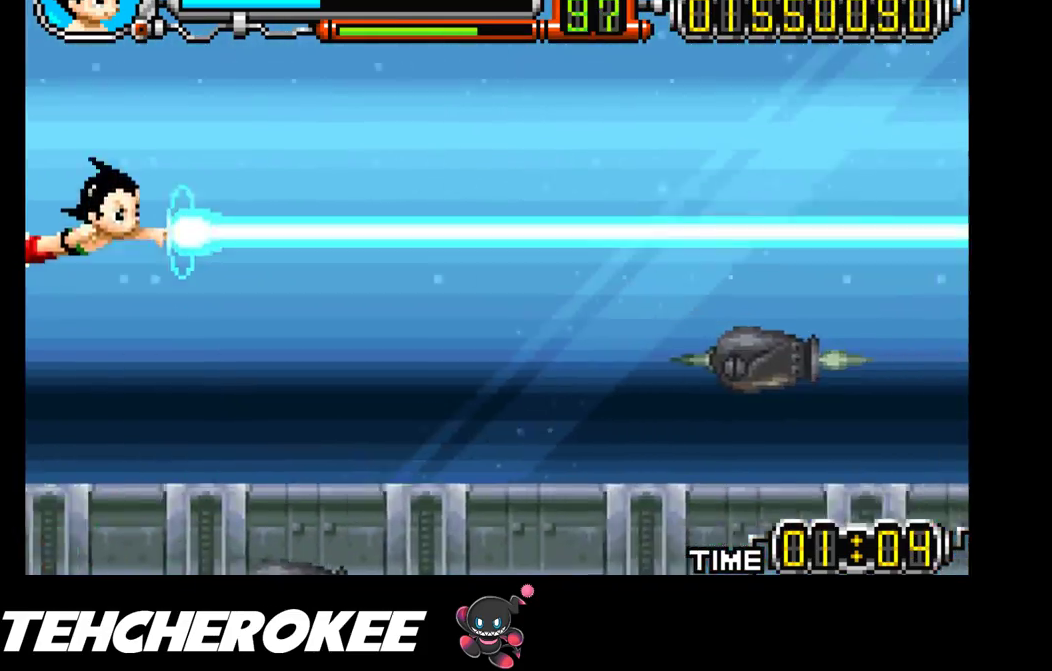
{"buttons": ["X"], "events": [[17, "DPAD_UP", "up"], [83, "DPAD_DOWN", "down"], [467, "DPAD_DOWN", "up"]]}
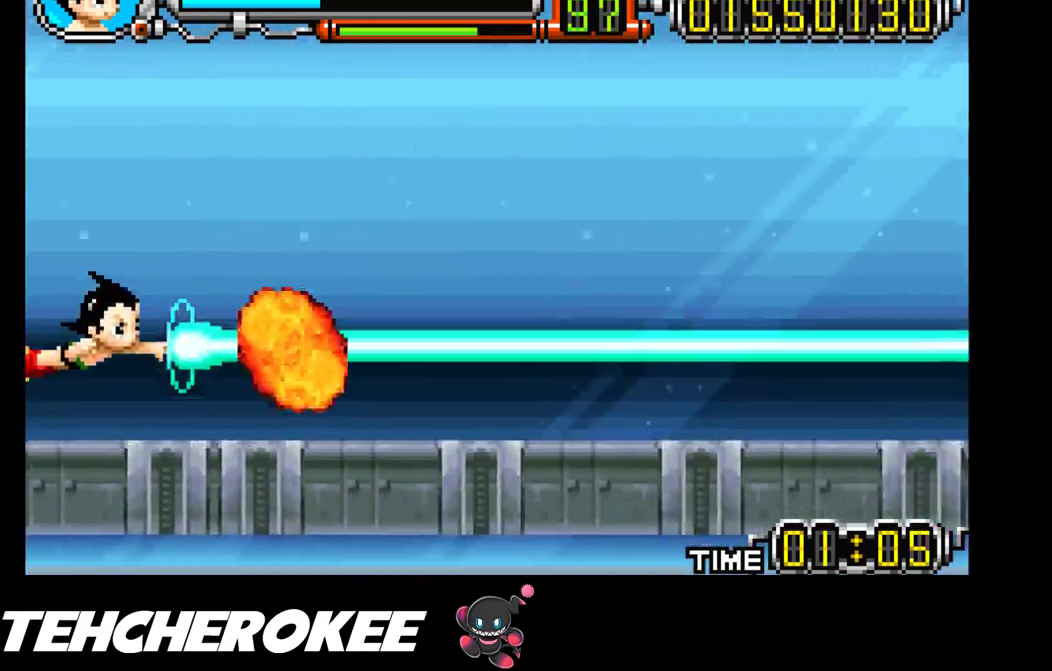
{"buttons": ["X"], "events": [[17, "DPAD_UP", "down"], [233, "DPAD_LEFT", "down"], [433, "DPAD_LEFT", "up"], [450, "DPAD_UP", "up"]]}
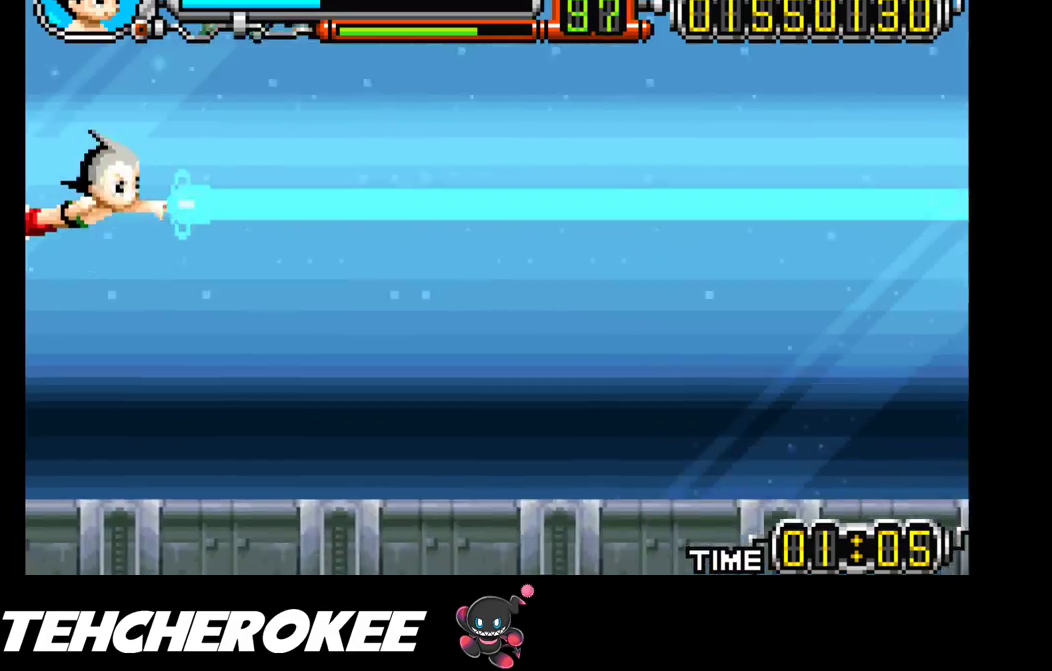
{"buttons": ["X", "DPAD_DOWN", "DPAD_RIGHT"], "events": [[267, "DPAD_RIGHT", "down"], [333, "DPAD_DOWN", "down"]]}
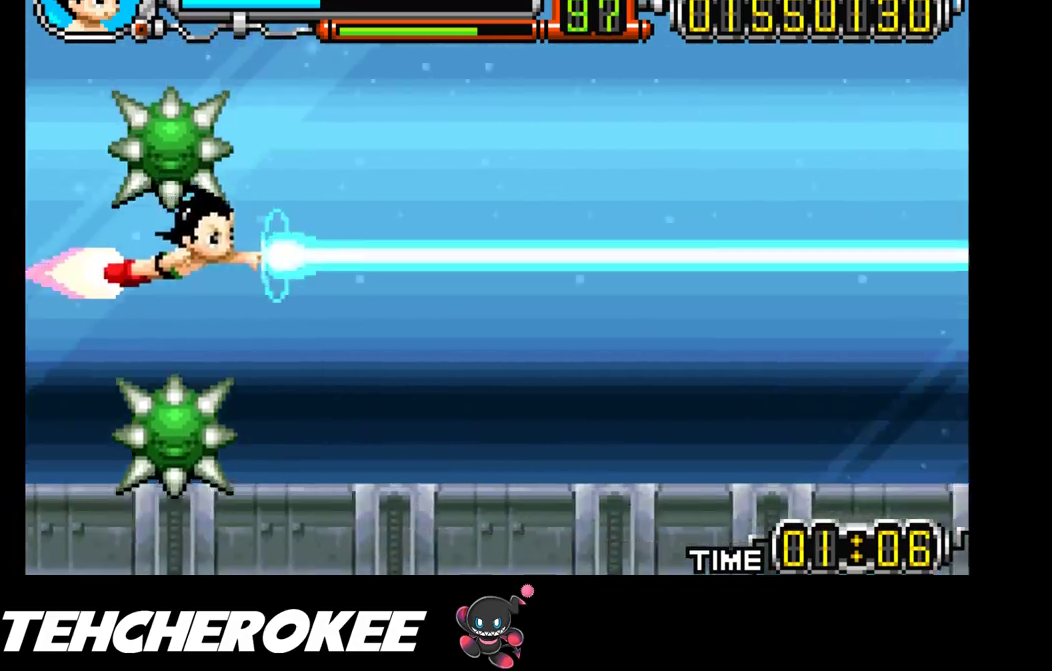
{"buttons": ["X", "DPAD_UP", "DPAD_LEFT"], "events": [[100, "DPAD_RIGHT", "up"], [167, "DPAD_DOWN", "up"], [167, "DPAD_LEFT", "down"], [483, "DPAD_UP", "down"]]}
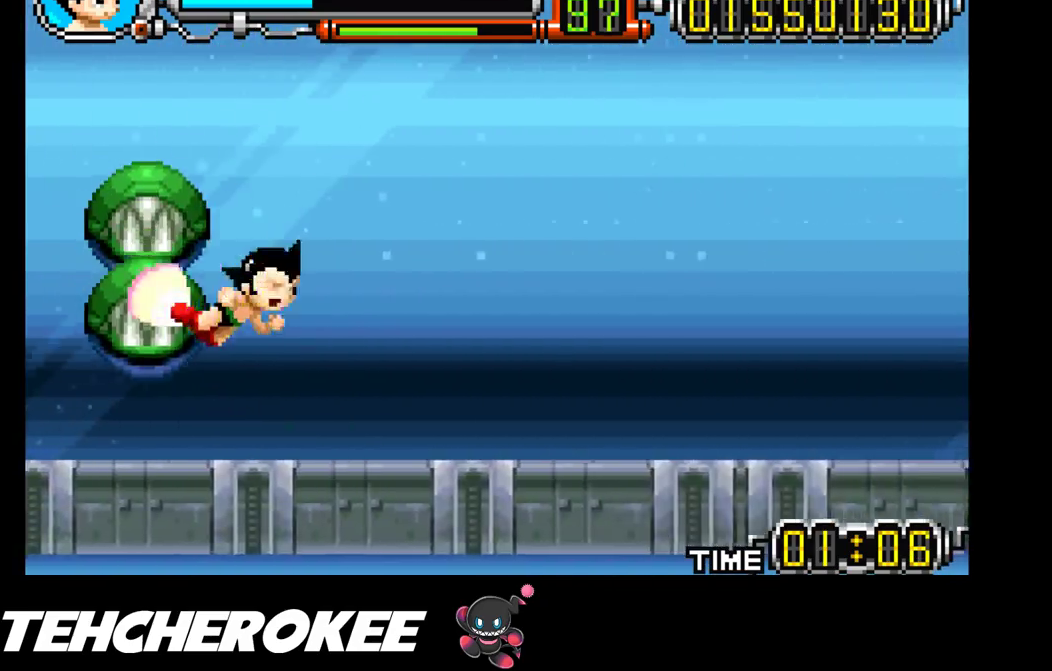
{"buttons": ["X", "DPAD_UP", "DPAD_LEFT"], "events": []}
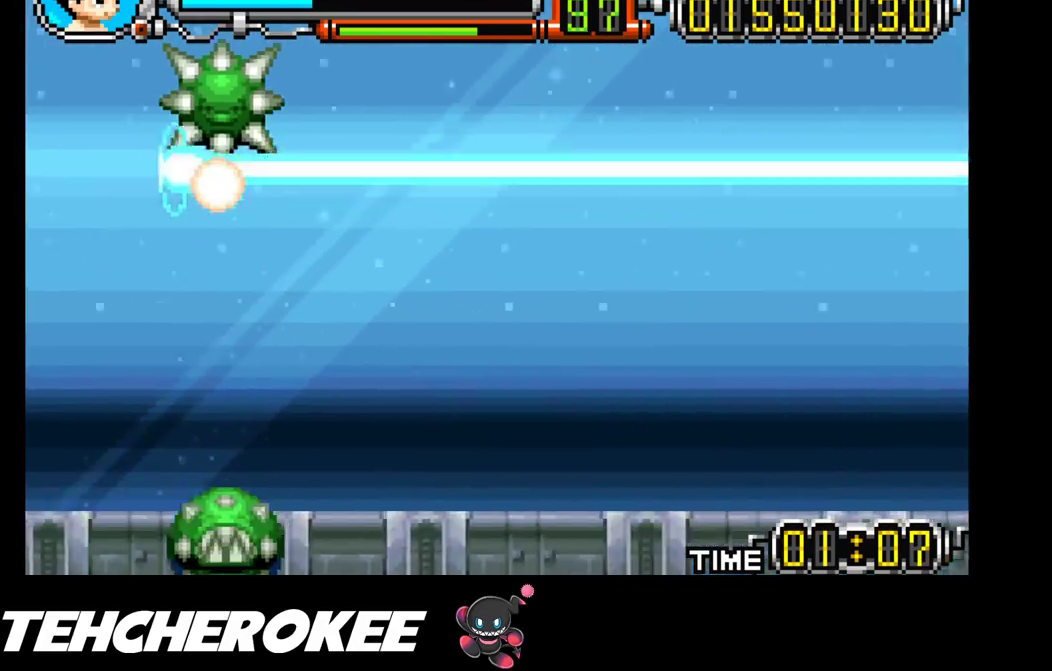
{"buttons": ["X", "DPAD_LEFT"], "events": [[433, "DPAD_UP", "up"]]}
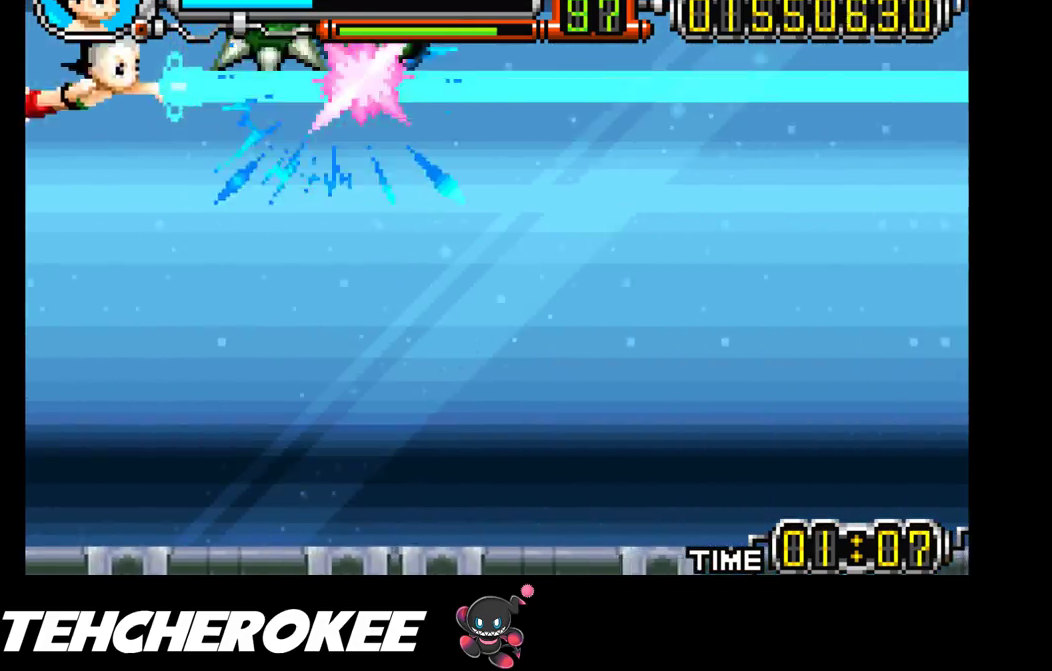
{"buttons": ["X", "DPAD_DOWN"], "events": [[17, "DPAD_DOWN", "down"], [17, "DPAD_LEFT", "up"], [167, "DPAD_DOWN", "up"], [467, "DPAD_DOWN", "down"]]}
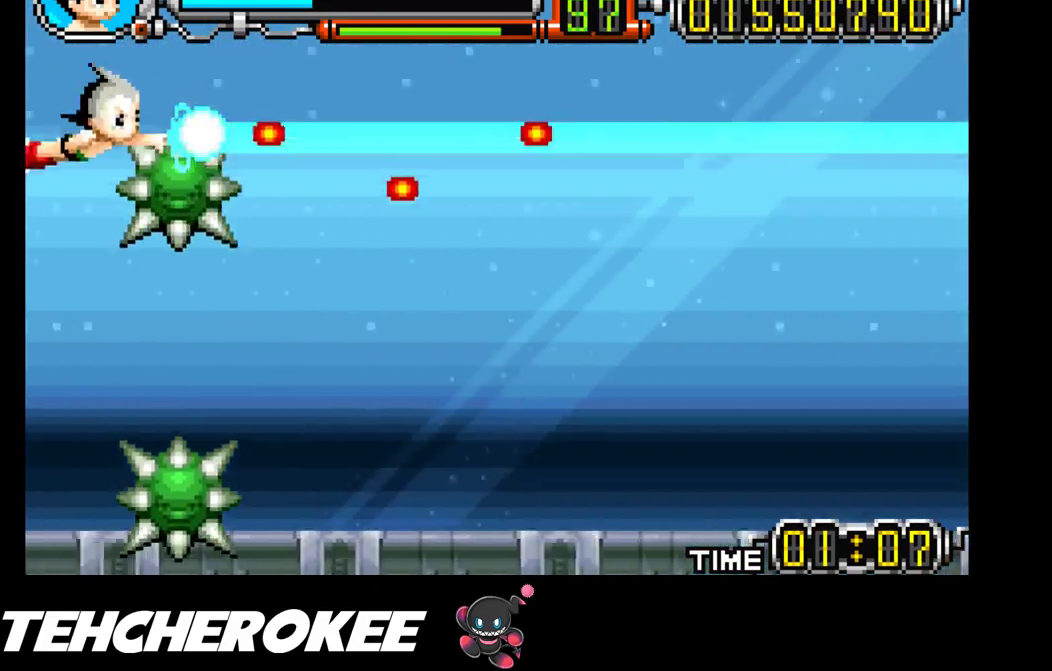
{"buttons": ["X", "DPAD_LEFT"], "events": [[367, "DPAD_LEFT", "down"], [483, "DPAD_DOWN", "up"]]}
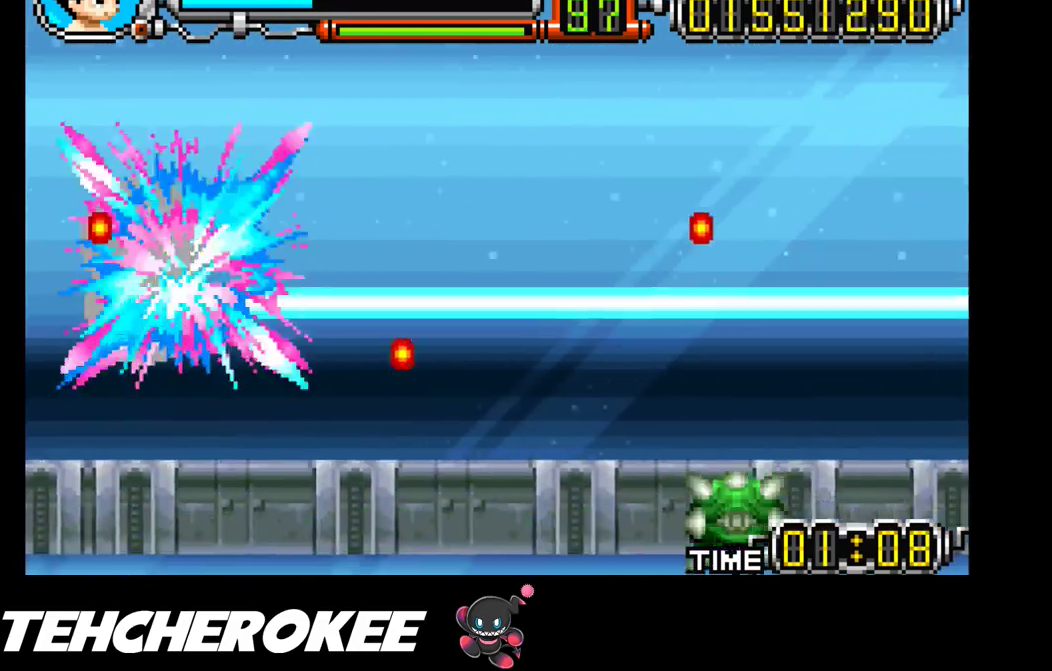
{"buttons": ["X", "DPAD_UP", "DPAD_LEFT"], "events": [[100, "DPAD_UP", "down"]]}
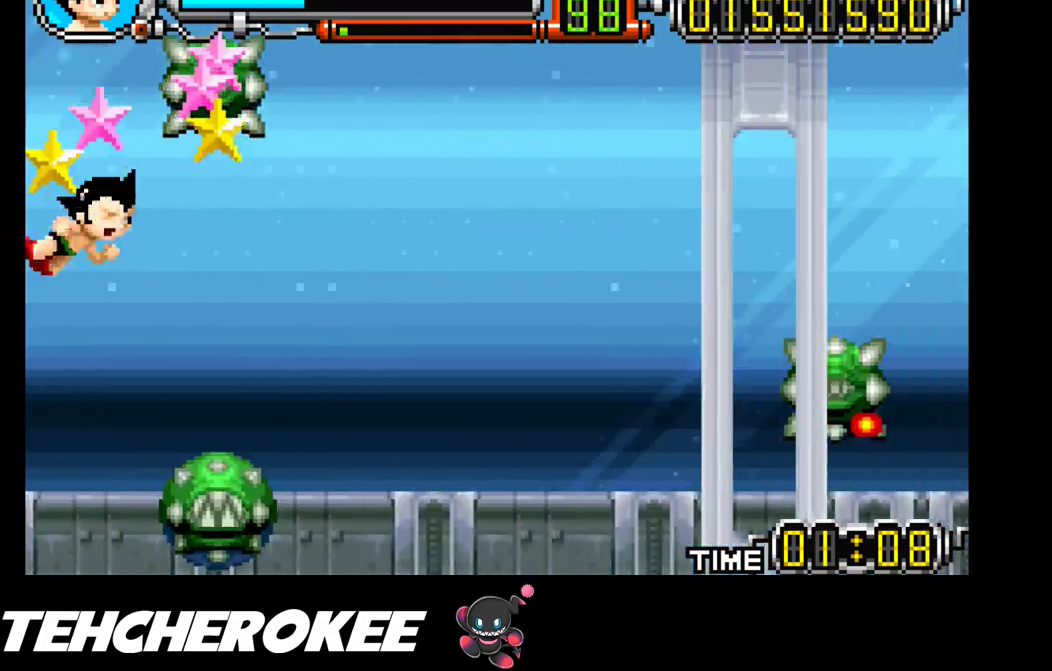
{"buttons": ["X", "DPAD_UP", "DPAD_LEFT"], "events": []}
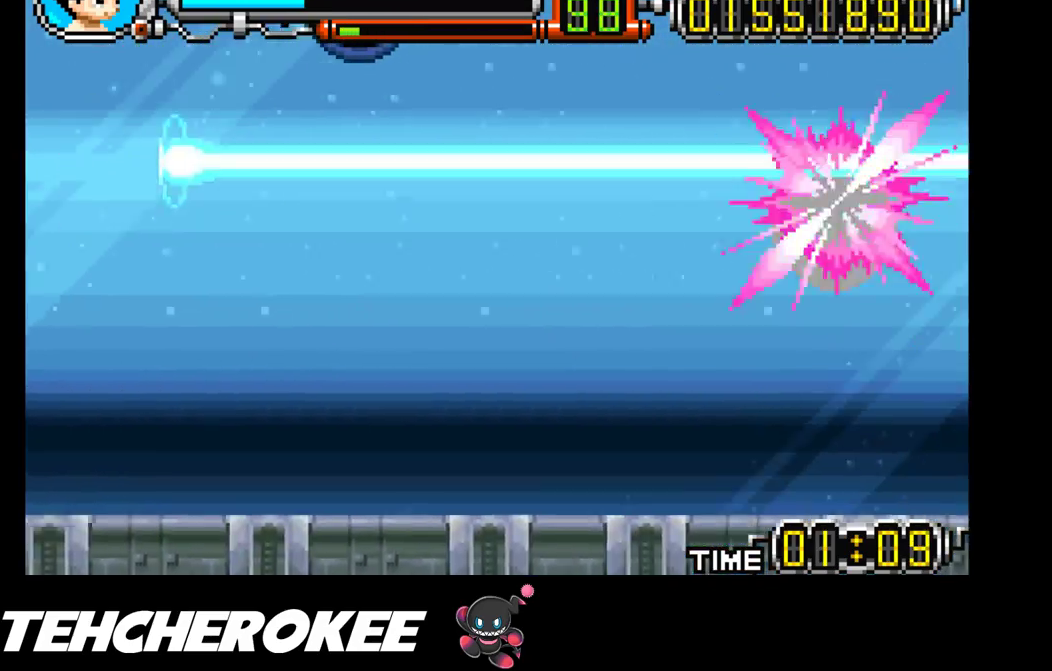
{"buttons": ["X"], "events": [[333, "DPAD_LEFT", "up"], [333, "DPAD_UP", "up"]]}
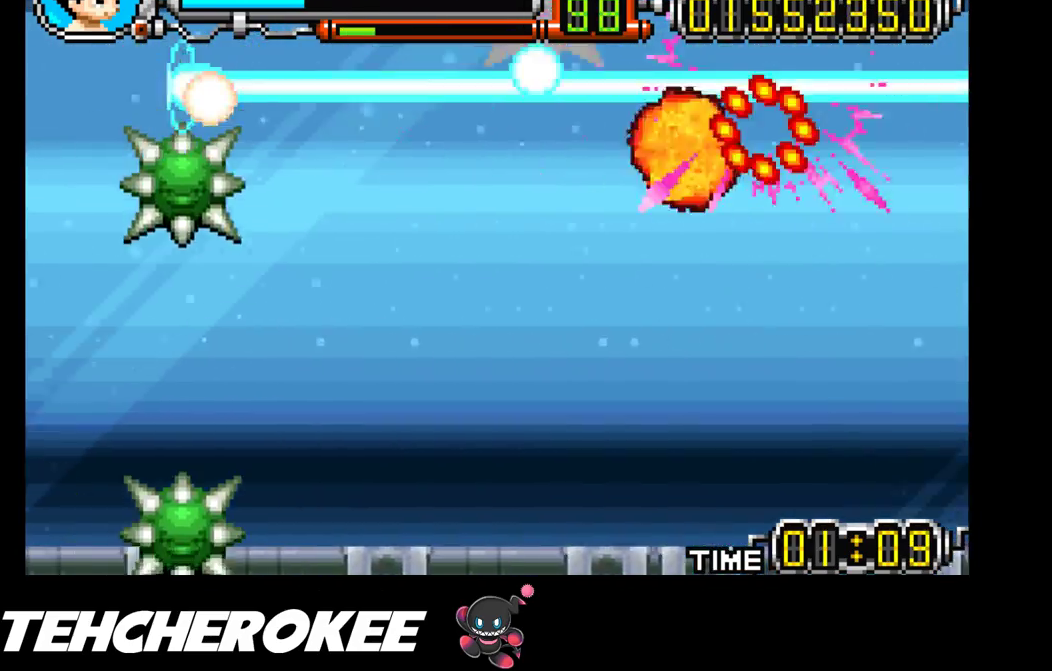
{"buttons": ["X", "DPAD_DOWN"], "events": [[83, "DPAD_DOWN", "down"]]}
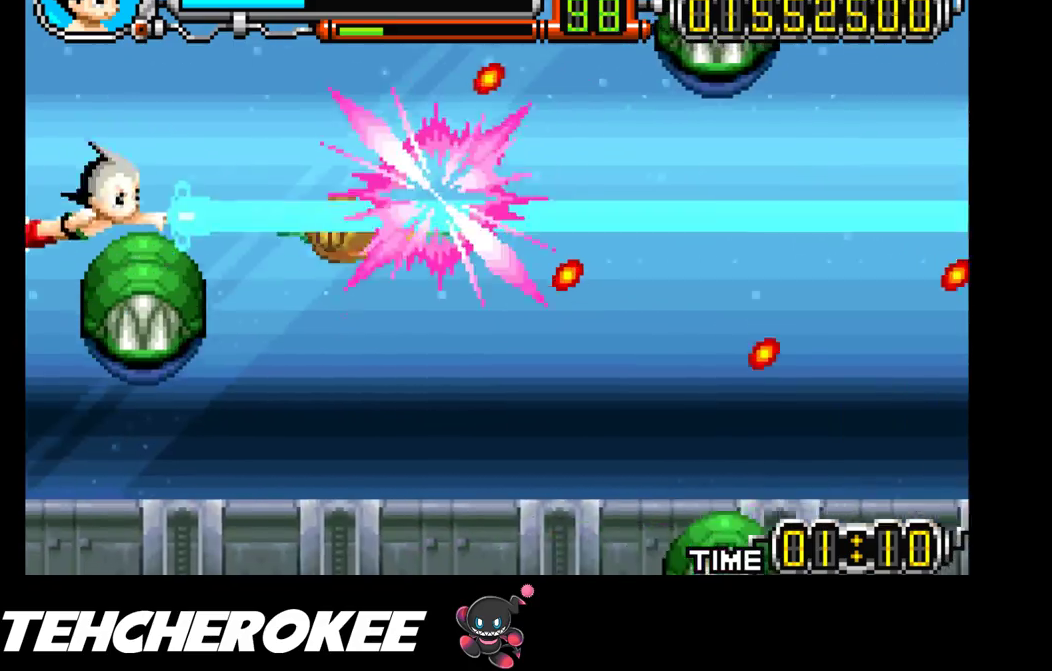
{"buttons": ["X", "DPAD_UP", "DPAD_LEFT"], "events": [[150, "DPAD_DOWN", "up"], [250, "DPAD_UP", "down"], [433, "DPAD_LEFT", "down"]]}
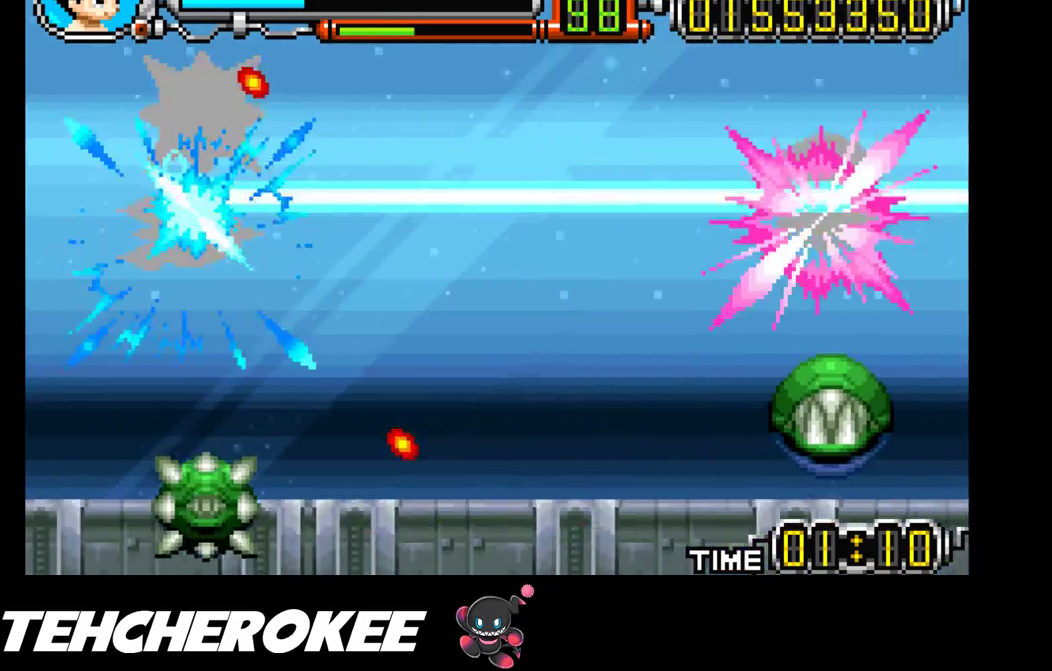
{"buttons": ["X", "DPAD_DOWN"], "events": [[400, "DPAD_UP", "up"], [450, "DPAD_LEFT", "up"], [467, "DPAD_DOWN", "down"]]}
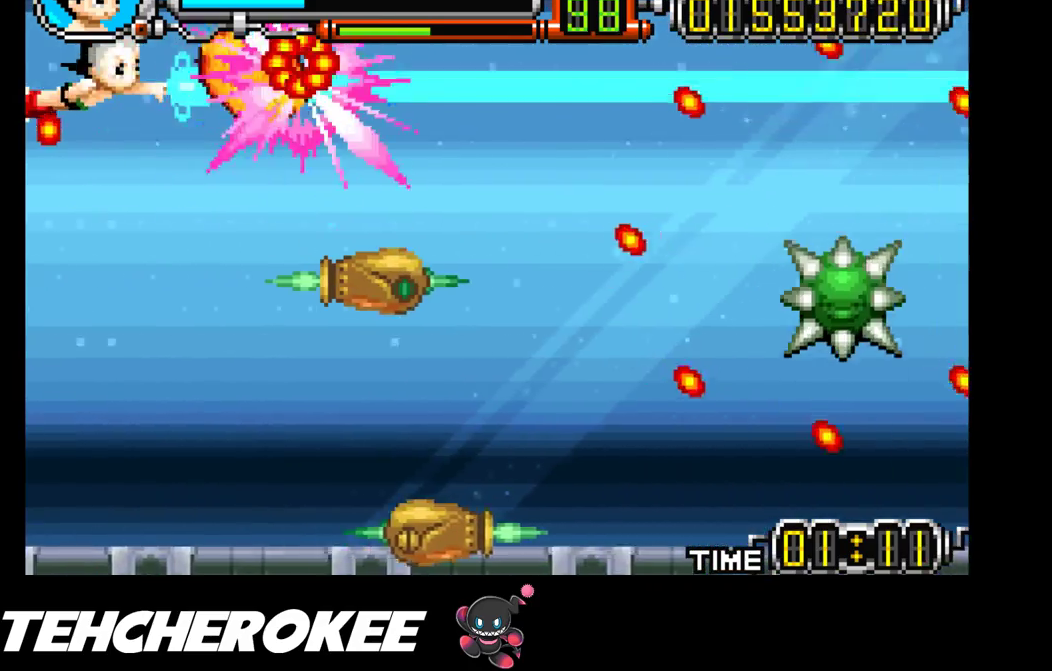
{"buttons": ["X"], "events": [[450, "DPAD_DOWN", "up"]]}
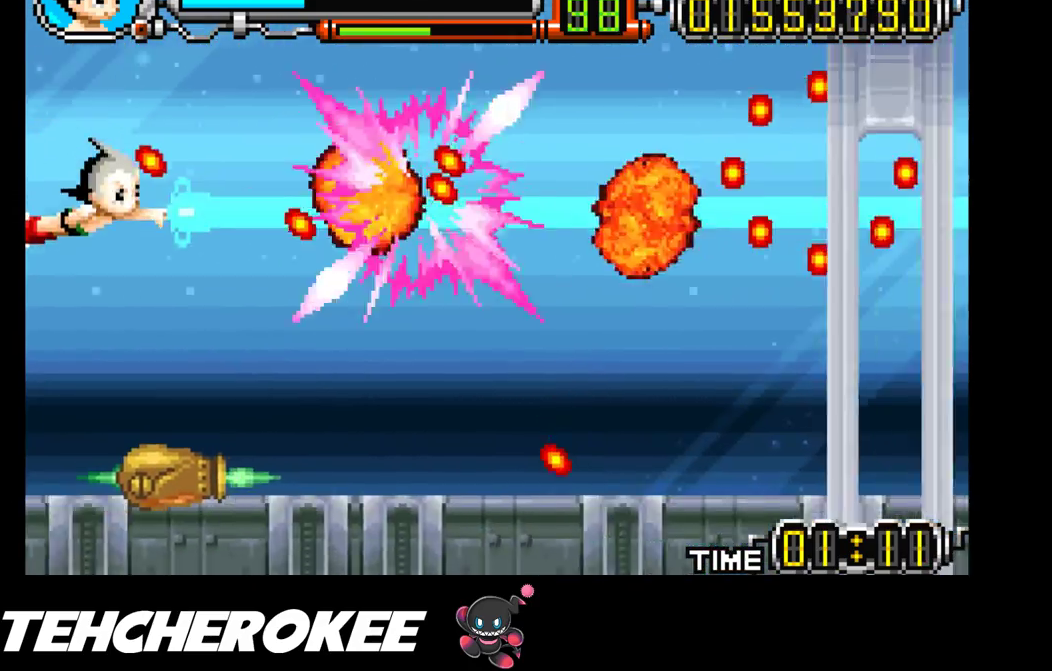
{"buttons": ["X", "DPAD_DOWN"], "events": [[50, "DPAD_UP", "down"], [250, "DPAD_UP", "up"], [450, "DPAD_DOWN", "down"]]}
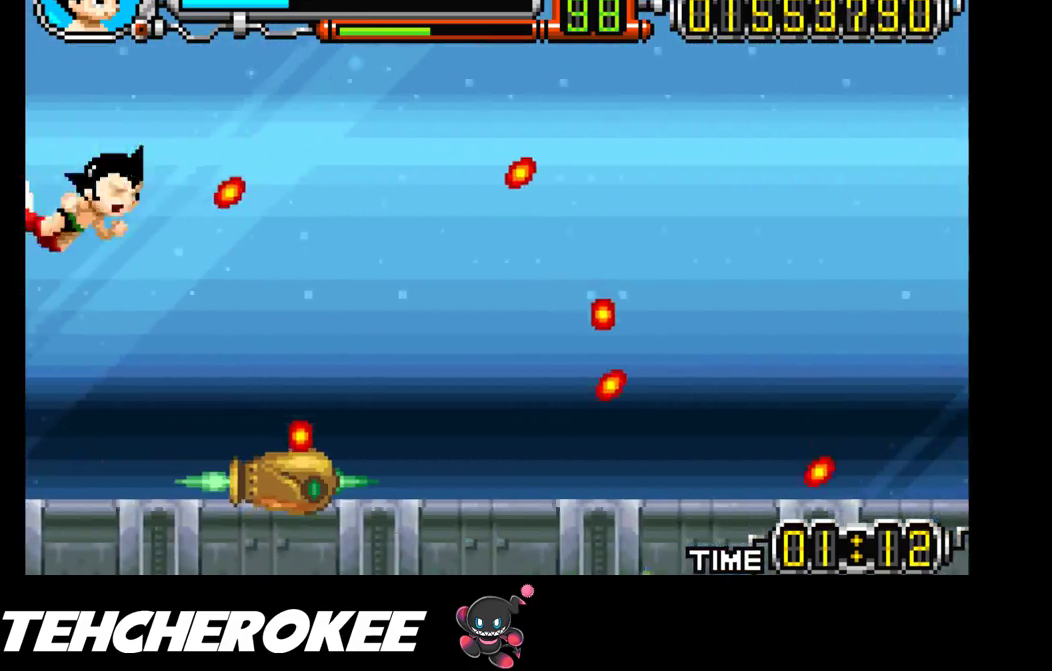
{"buttons": ["X", "DPAD_DOWN"], "events": []}
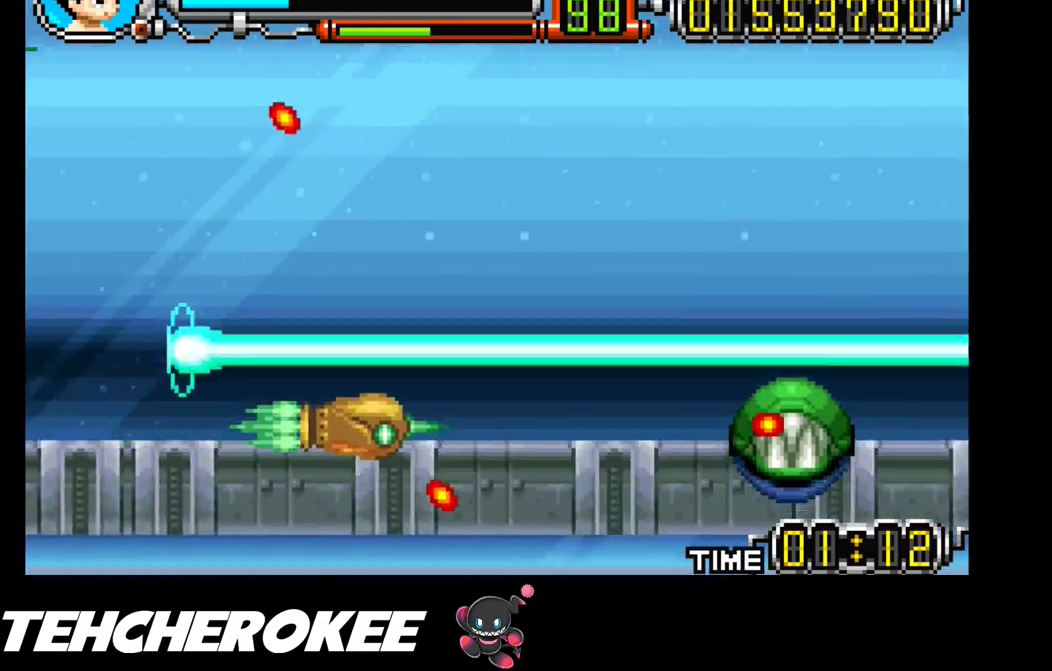
{"buttons": ["X", "DPAD_UP"], "events": [[117, "DPAD_DOWN", "up"], [367, "DPAD_UP", "down"]]}
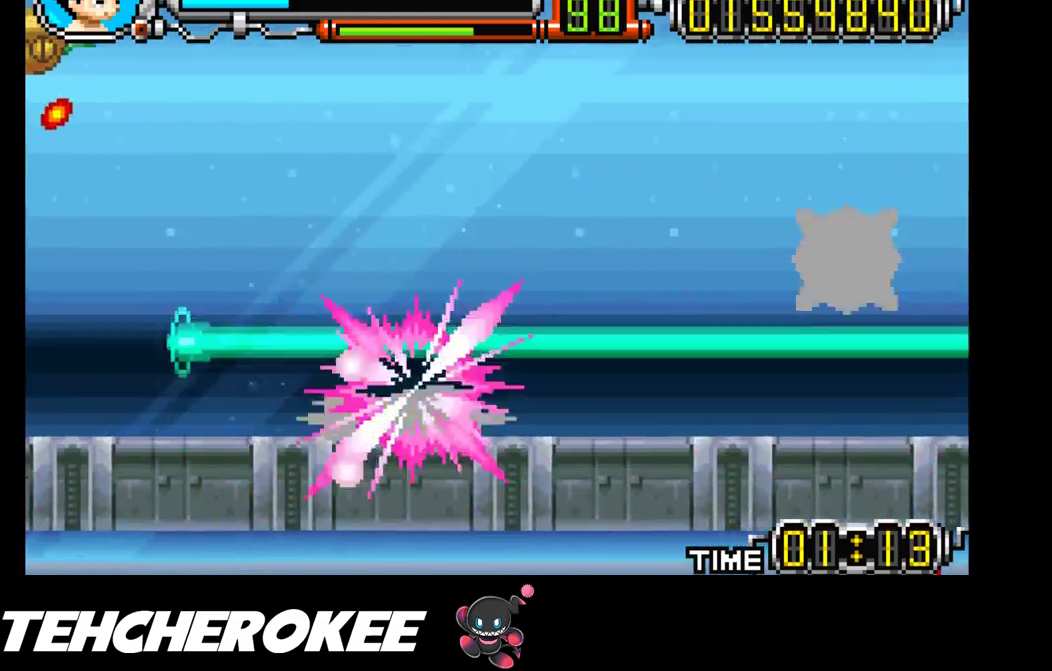
{"buttons": ["X", "DPAD_UP", "DPAD_LEFT"], "events": [[150, "DPAD_LEFT", "down"]]}
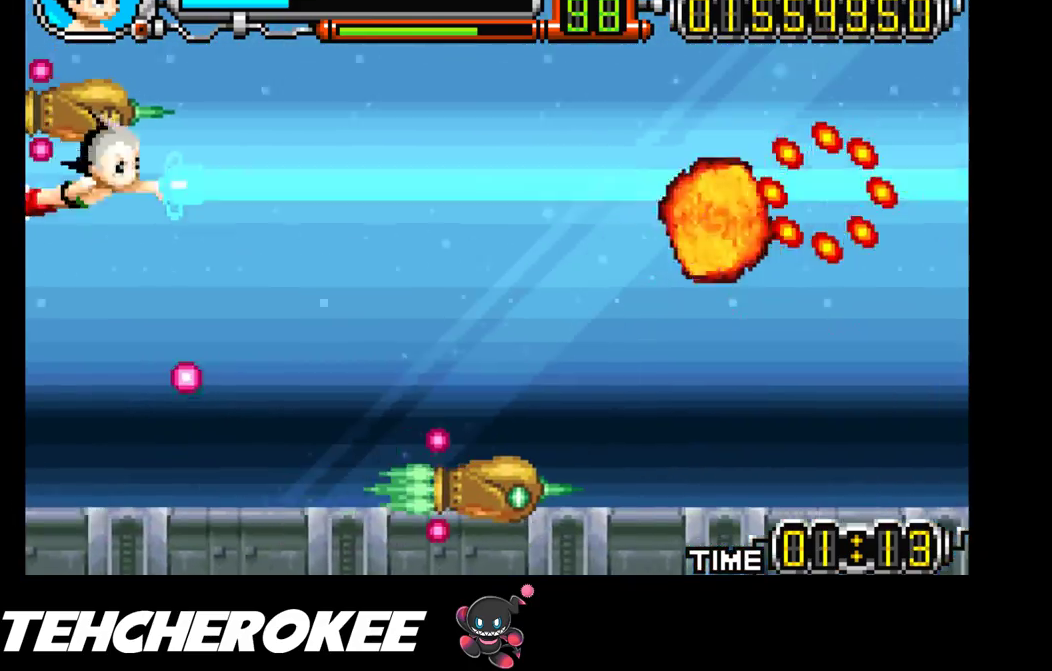
{"buttons": ["X", "DPAD_DOWN"], "events": [[283, "DPAD_UP", "up"], [383, "DPAD_LEFT", "up"], [450, "DPAD_DOWN", "down"]]}
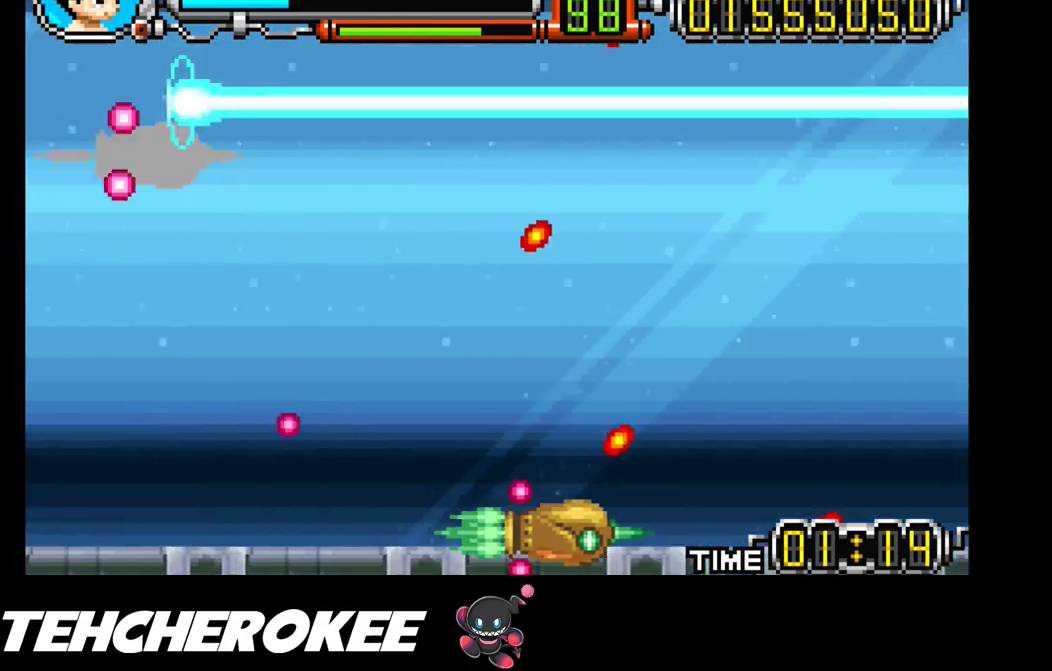
{"buttons": ["X"], "events": [[67, "DPAD_LEFT", "down"], [183, "DPAD_DOWN", "up"], [300, "DPAD_LEFT", "up"]]}